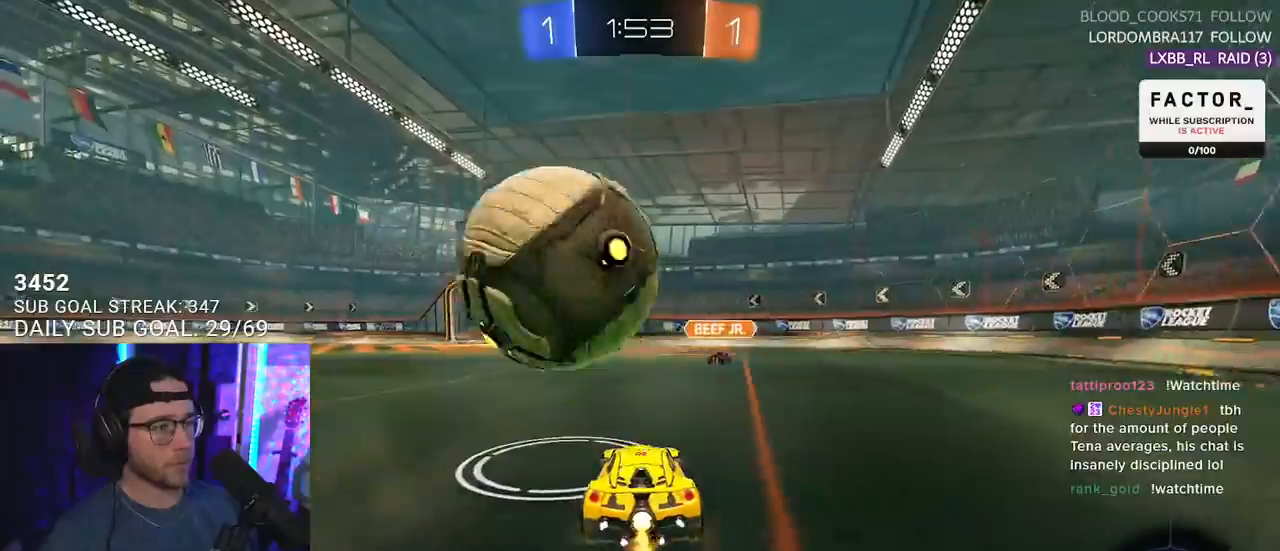
Gameplay with a controller (PlayStation layout); each line is a JSON object with the inputs held at the frame after it. "events" lists button and stick changes between this image and that frame as [ms after this image, input, new state], when the widget could be followed in between. Not read: START.
{"buttons": ["R2"], "left_stick": "center", "right_stick": "center", "events": [[67, "left_stick", "left"], [133, "left_stick", "center"]]}
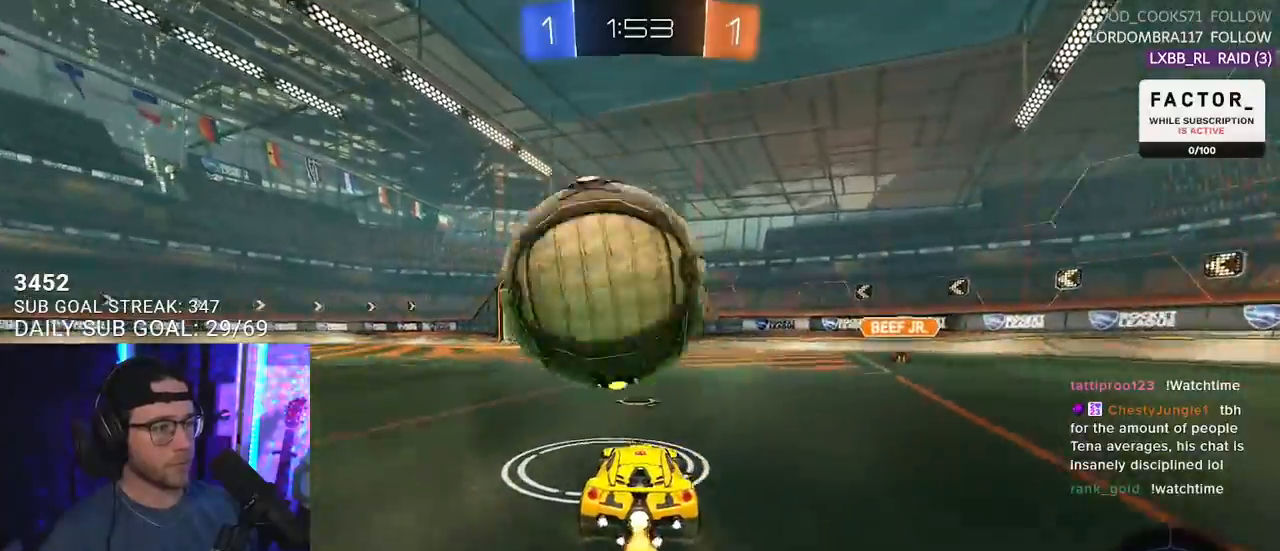
{"buttons": ["R2"], "left_stick": "center", "right_stick": "center", "events": [[400, "left_stick", "right"], [483, "left_stick", "center"]]}
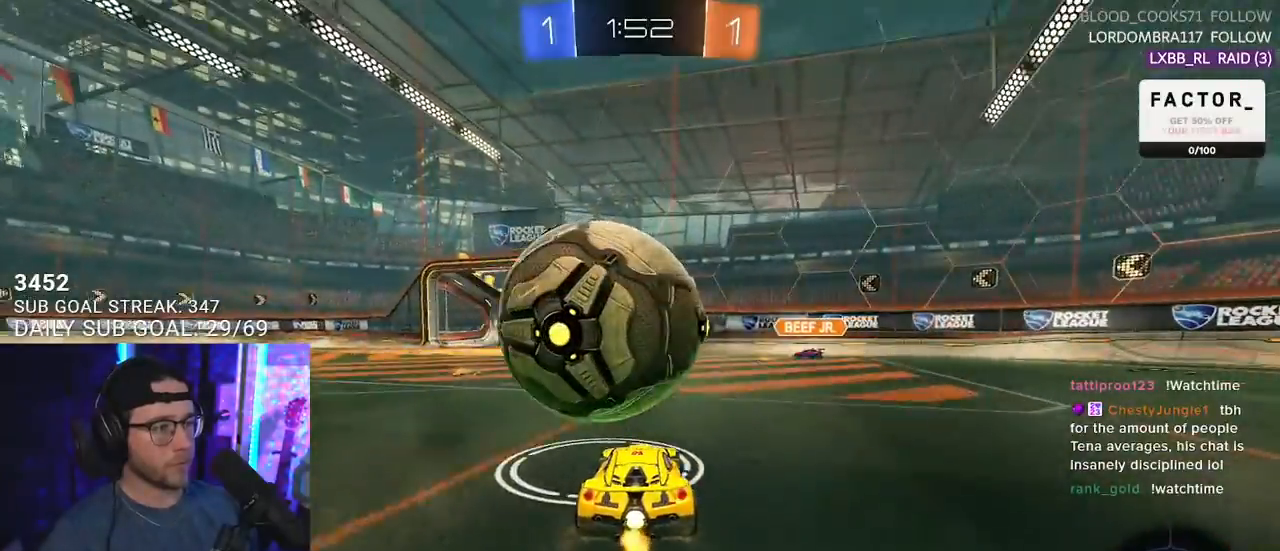
{"buttons": ["R2"], "left_stick": "left", "right_stick": "center", "events": [[317, "TRIANGLE", "down"], [417, "TRIANGLE", "up"], [500, "left_stick", "left"]]}
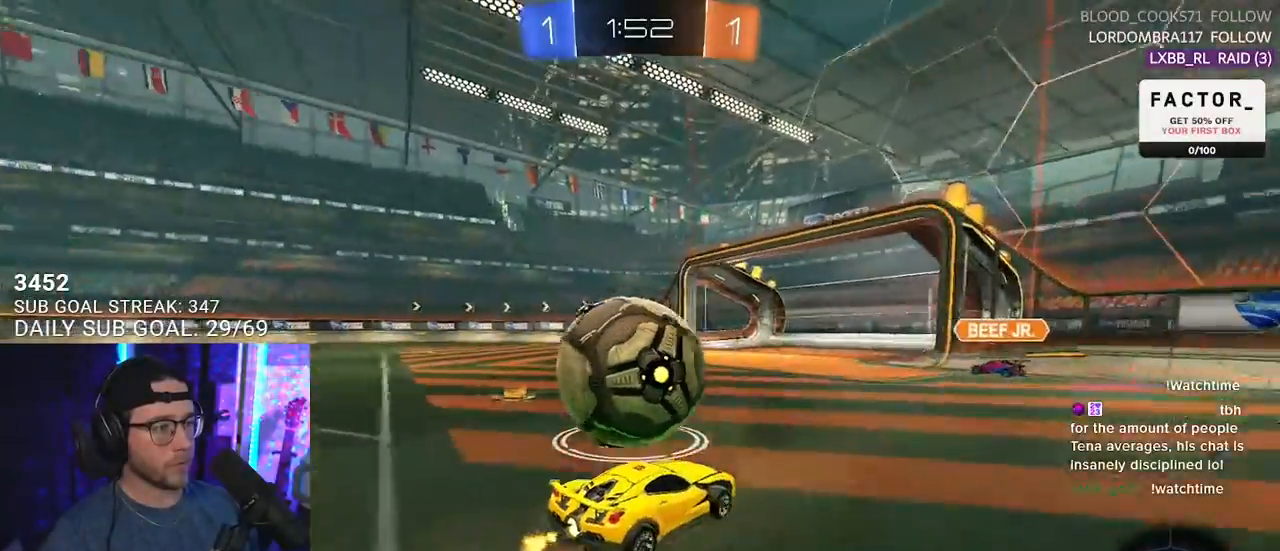
{"buttons": ["R2"], "left_stick": "right", "right_stick": "center", "events": [[117, "R1", "down"], [283, "R1", "up"], [283, "left_stick", "right"], [333, "L2", "down"], [333, "R2", "up"], [450, "R2", "down"], [483, "L2", "up"]]}
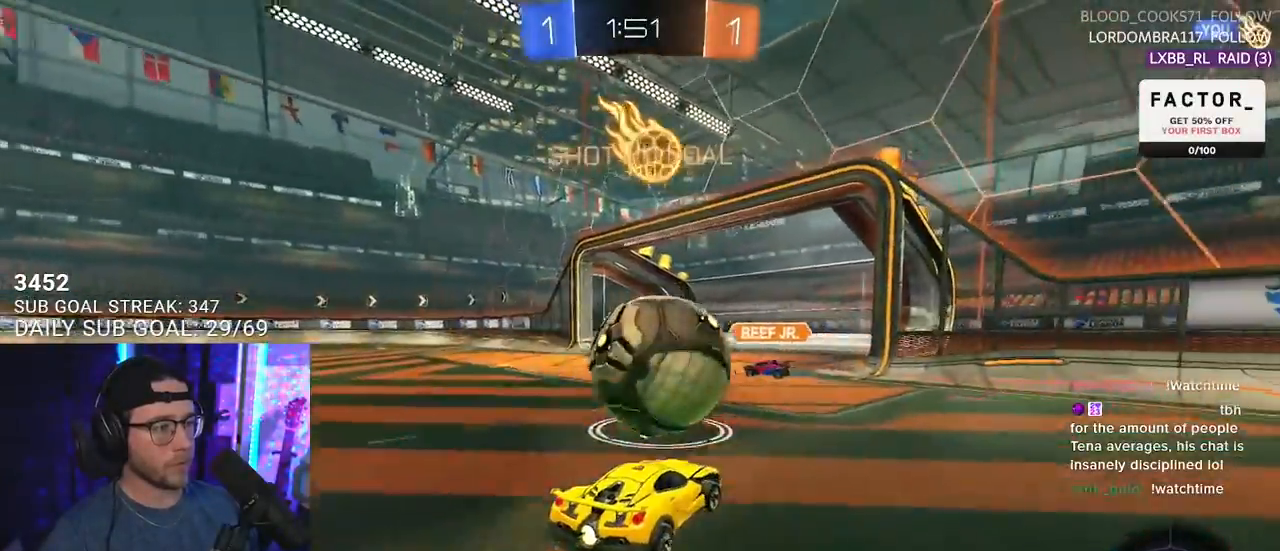
{"buttons": ["CROSS", "R1", "R2"], "left_stick": "up-right", "right_stick": "center", "events": [[33, "left_stick", "center"], [400, "R1", "down"], [483, "CROSS", "down"], [483, "left_stick", "up-right"]]}
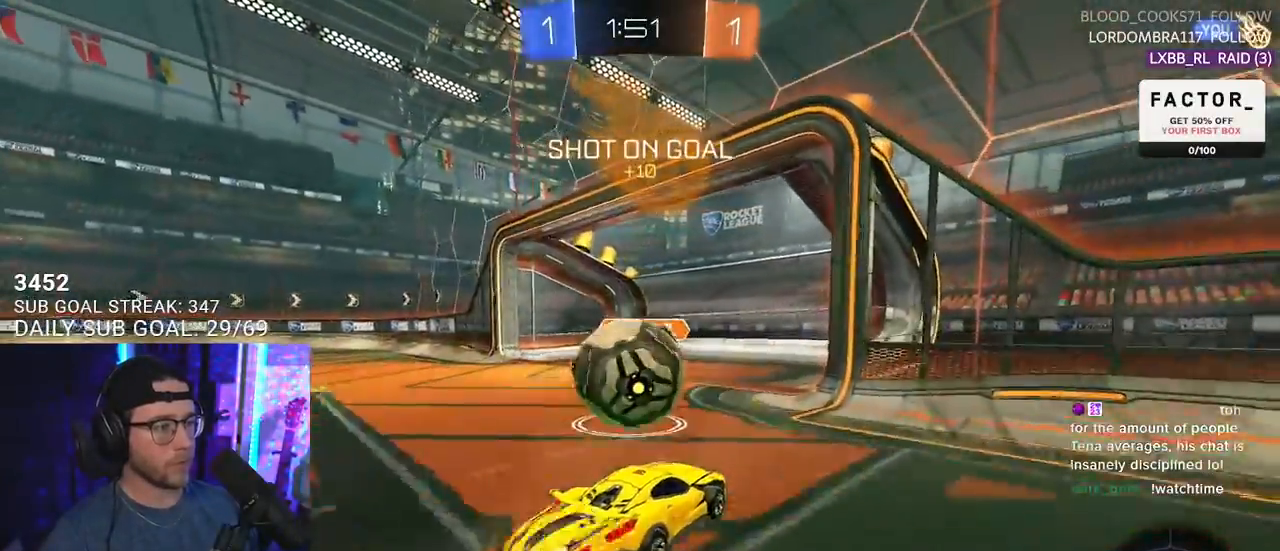
{"buttons": ["L2", "R2"], "left_stick": "down-left", "right_stick": "center", "events": [[33, "left_stick", "up-left"], [50, "L2", "down"], [67, "CROSS", "up"], [117, "CROSS", "down"], [150, "L2", "up"], [150, "left_stick", "down-left"], [167, "R1", "up"], [250, "CROSS", "up"], [250, "L2", "down"]]}
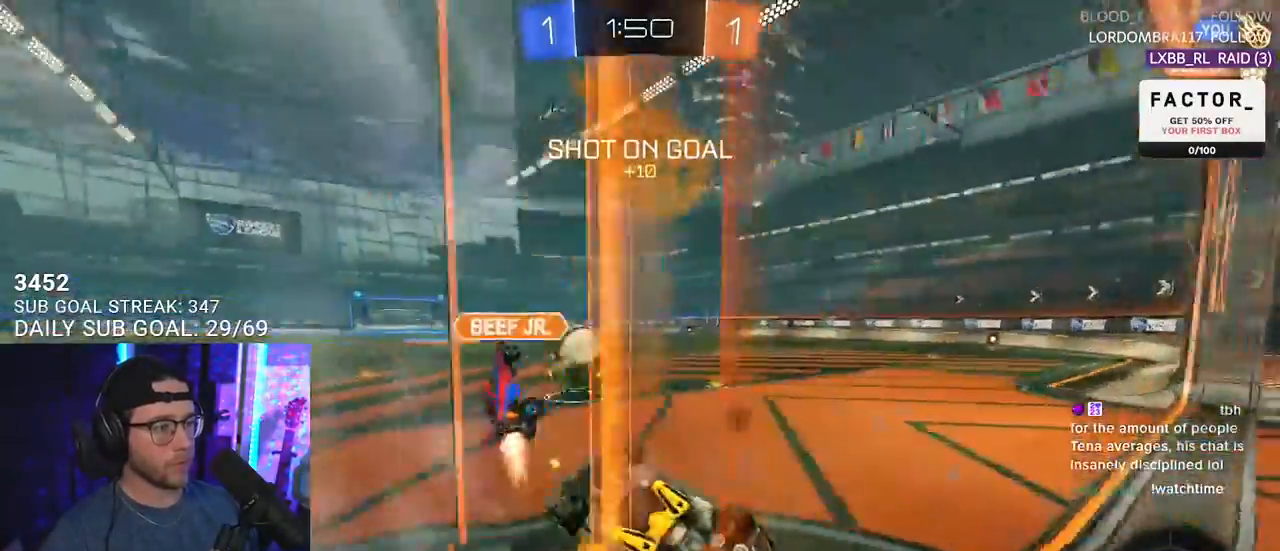
{"buttons": ["L2", "R2"], "left_stick": "left", "right_stick": "center", "events": [[333, "left_stick", "left"]]}
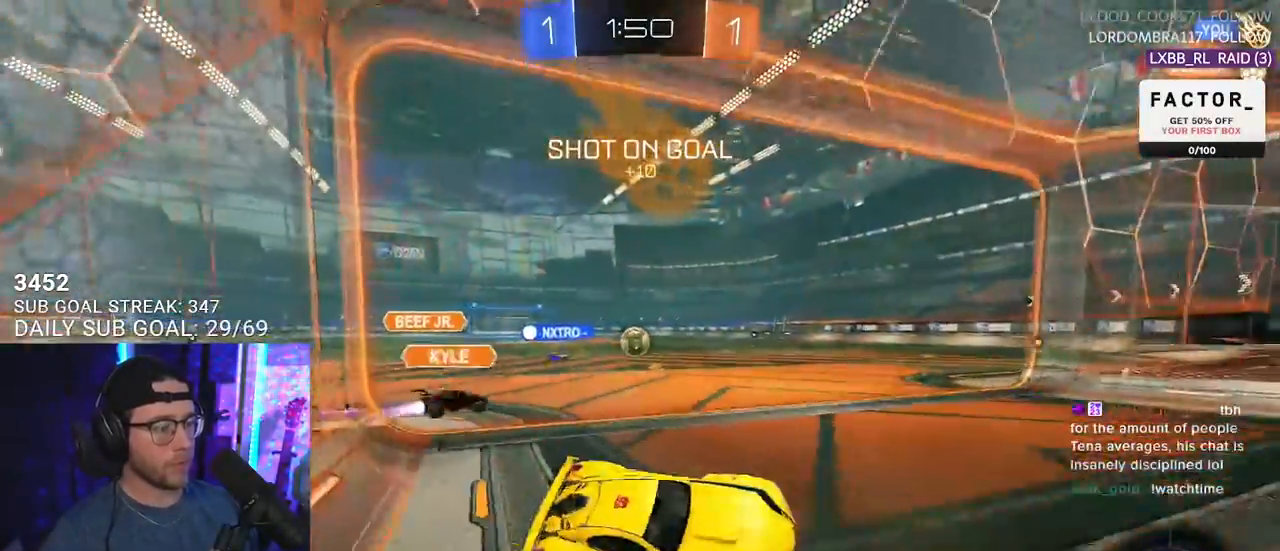
{"buttons": ["R2"], "left_stick": "left", "right_stick": "center", "events": [[117, "L2", "up"], [417, "SQUARE", "down"], [483, "SQUARE", "up"]]}
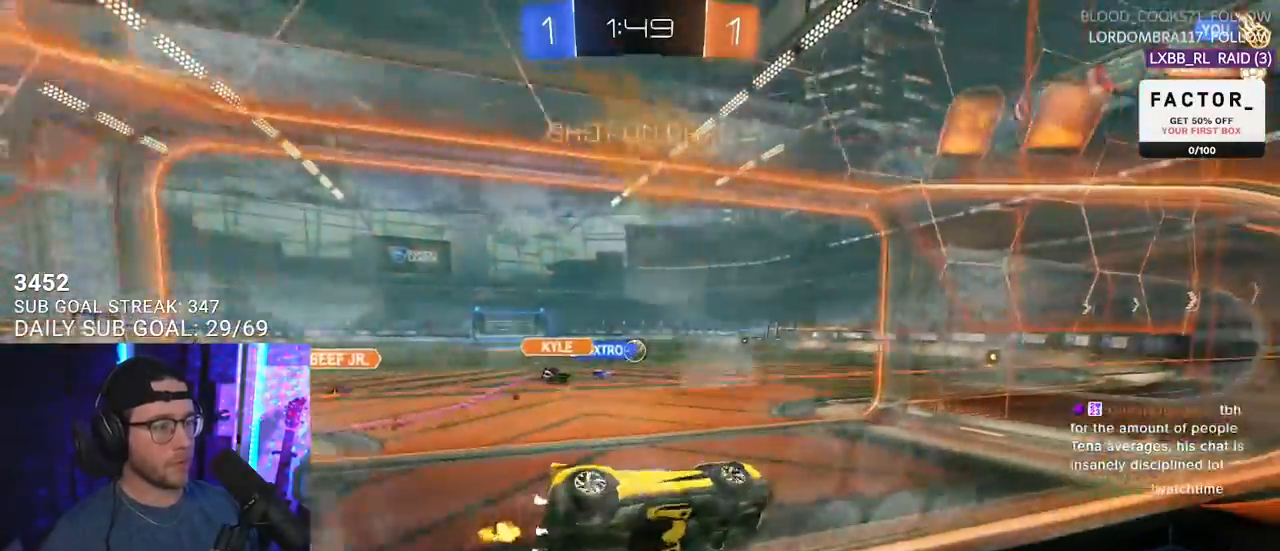
{"buttons": ["R2"], "left_stick": "left", "right_stick": "center", "events": []}
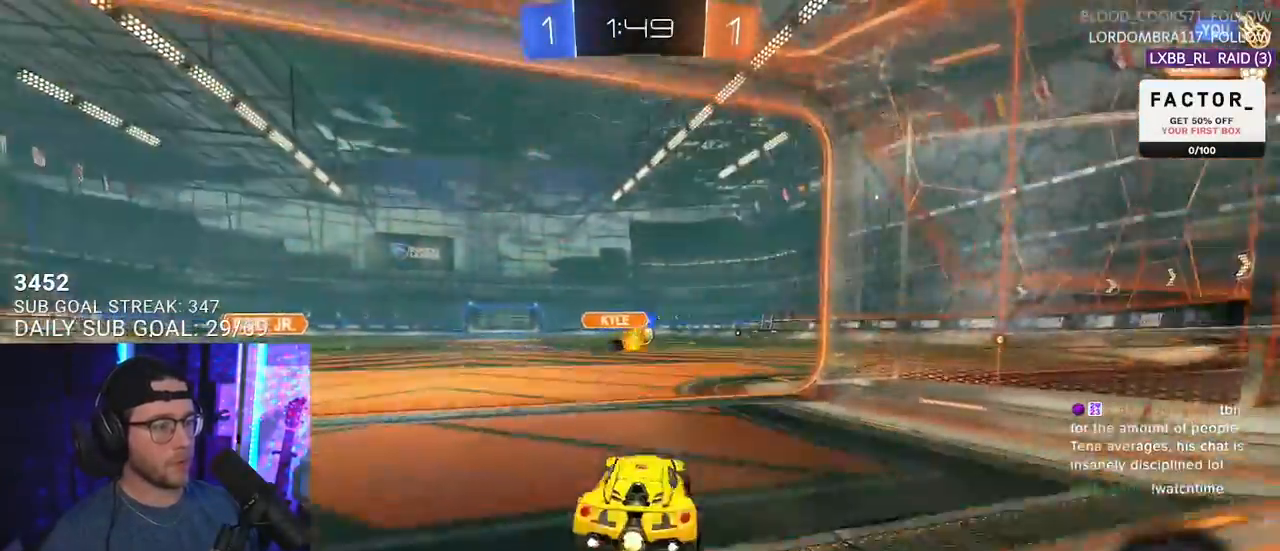
{"buttons": ["SQUARE", "R2"], "left_stick": "down", "right_stick": "center", "events": [[67, "left_stick", "right"], [267, "CROSS", "down"], [267, "R1", "down"], [317, "L2", "down"], [317, "left_stick", "up-left"], [367, "R1", "up"], [417, "SQUARE", "down"], [433, "L2", "up"], [433, "left_stick", "down"], [467, "CROSS", "up"]]}
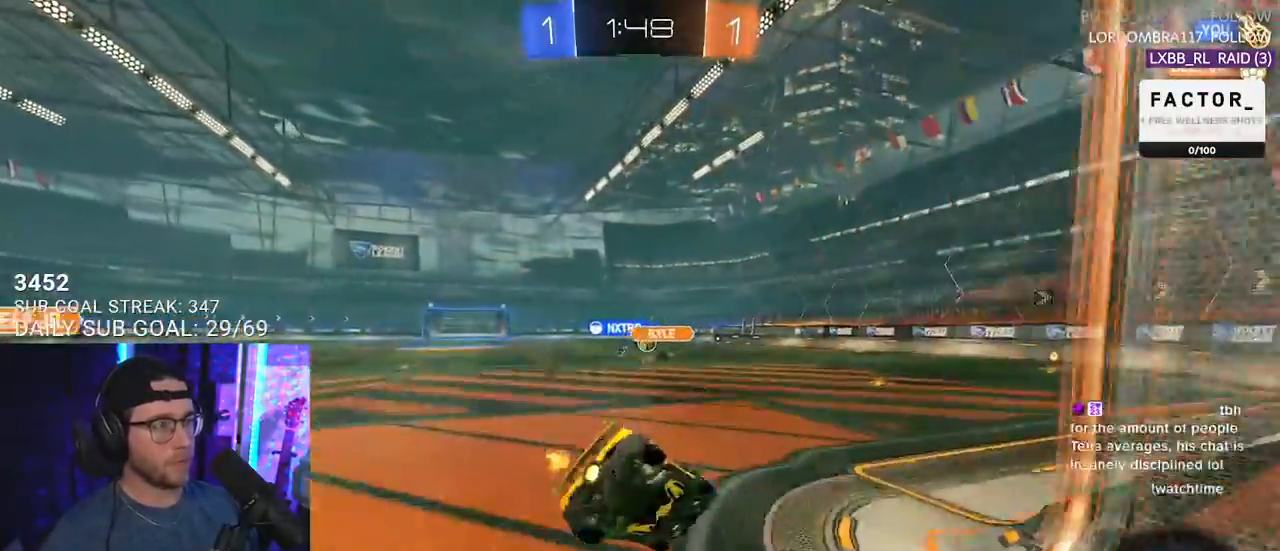
{"buttons": ["L2", "R2"], "left_stick": "down-left", "right_stick": "center", "events": [[50, "L2", "down"], [50, "SQUARE", "up"], [67, "left_stick", "down-left"]]}
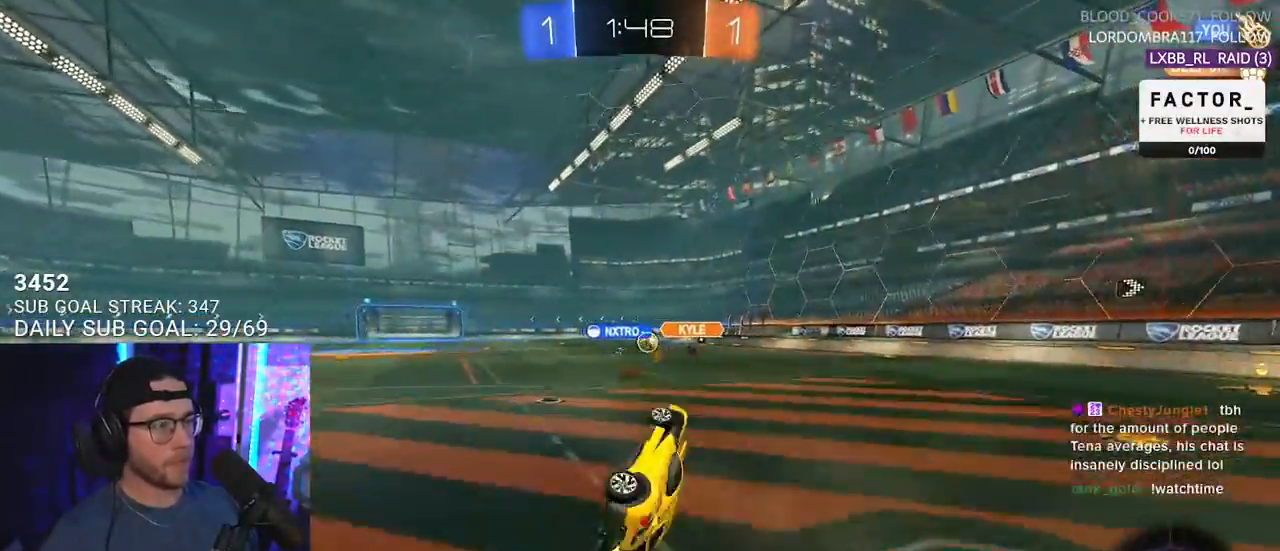
{"buttons": ["R2"], "left_stick": "left", "right_stick": "center", "events": [[183, "L2", "up"], [283, "left_stick", "center"], [500, "left_stick", "left"]]}
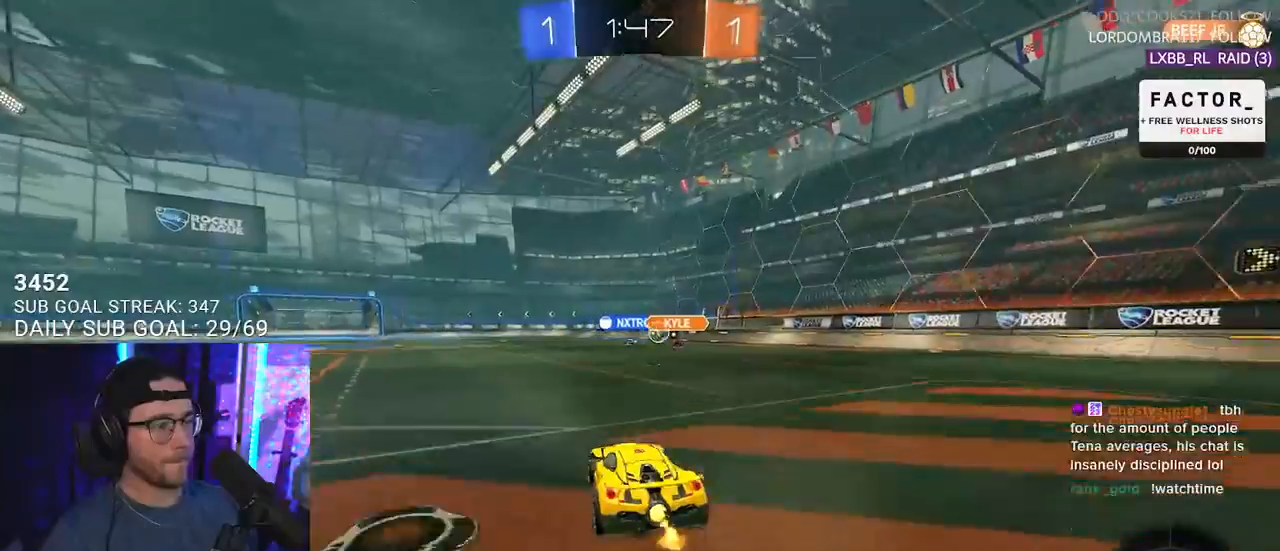
{"buttons": ["TRIANGLE", "R2"], "left_stick": "down", "right_stick": "center", "events": [[50, "L2", "down"], [133, "L2", "up"], [183, "left_stick", "right"], [250, "CROSS", "down"], [333, "CROSS", "up"], [333, "L2", "down"], [333, "left_stick", "up-left"], [383, "CROSS", "down"], [433, "left_stick", "down"], [450, "L2", "up"], [450, "SQUARE", "down"], [450, "TRIANGLE", "down"], [467, "CROSS", "up"], [467, "SQUARE", "up"]]}
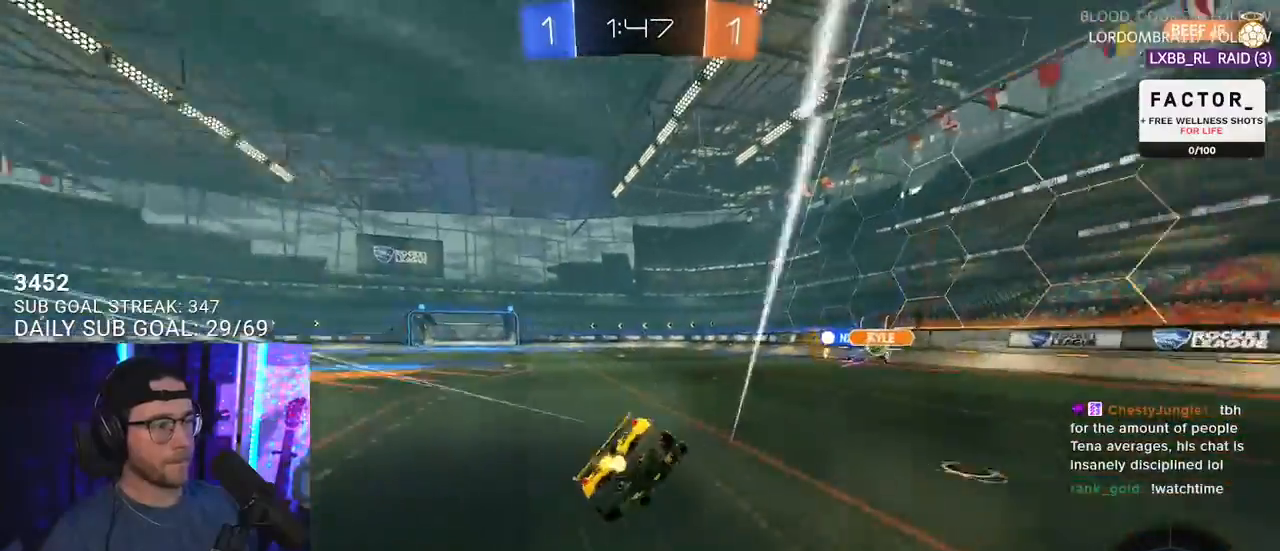
{"buttons": ["L2"], "left_stick": "down-left", "right_stick": "center", "events": [[50, "L2", "down"], [50, "TRIANGLE", "up"], [50, "left_stick", "down-left"], [333, "TRIANGLE", "down"], [433, "TRIANGLE", "up"], [500, "R2", "up"]]}
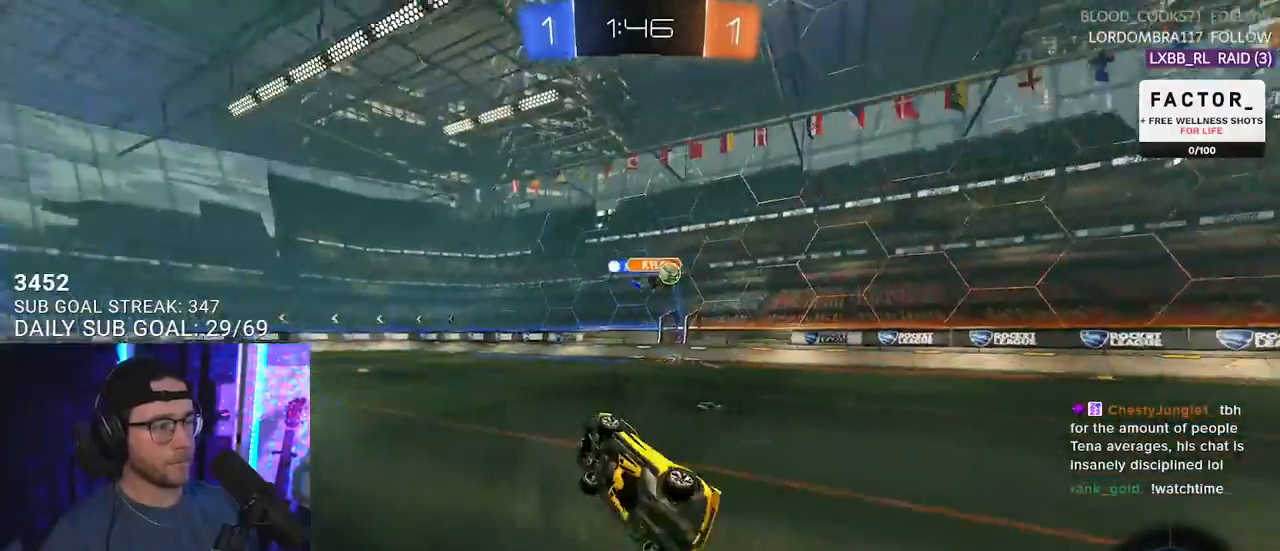
{"buttons": ["R2"], "left_stick": "down-left", "right_stick": "center", "events": [[117, "R2", "down"], [167, "L2", "up"]]}
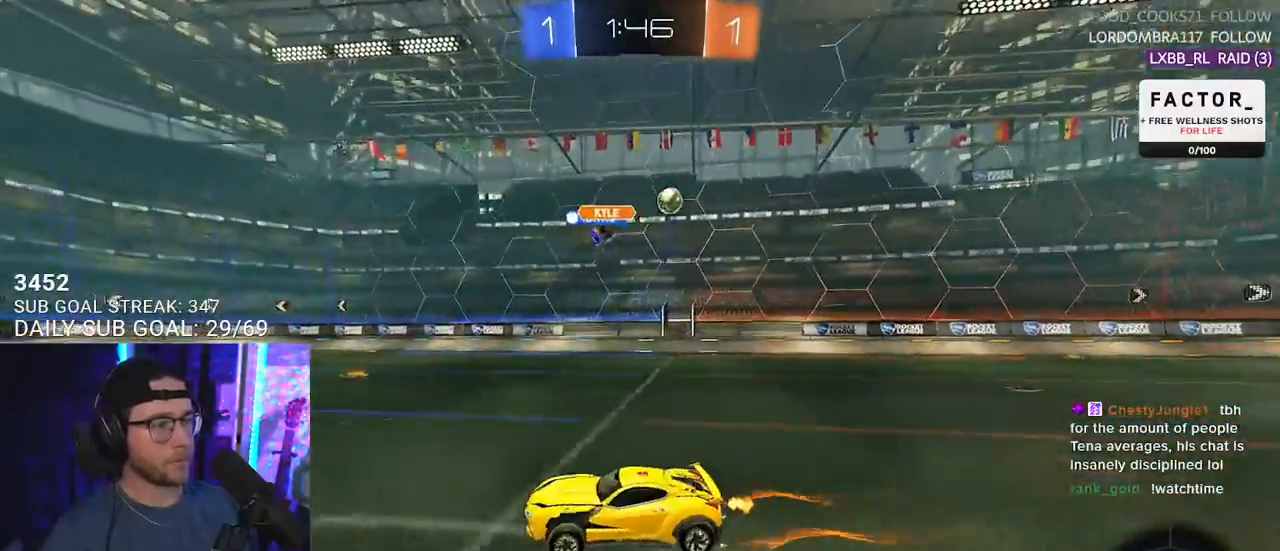
{"buttons": ["R2"], "left_stick": "center", "right_stick": "center", "events": [[33, "left_stick", "right"], [217, "R1", "down"], [467, "R1", "up"], [483, "left_stick", "center"]]}
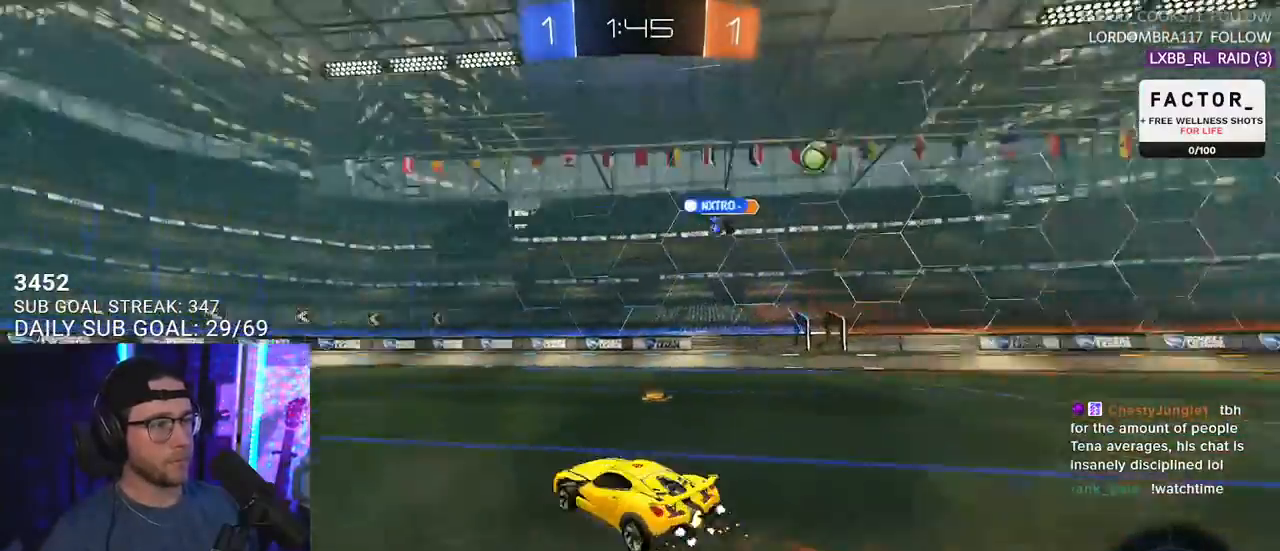
{"buttons": ["R2"], "left_stick": "center", "right_stick": "center", "events": [[17, "TRIANGLE", "down"], [50, "left_stick", "left"], [100, "TRIANGLE", "up"], [133, "left_stick", "center"]]}
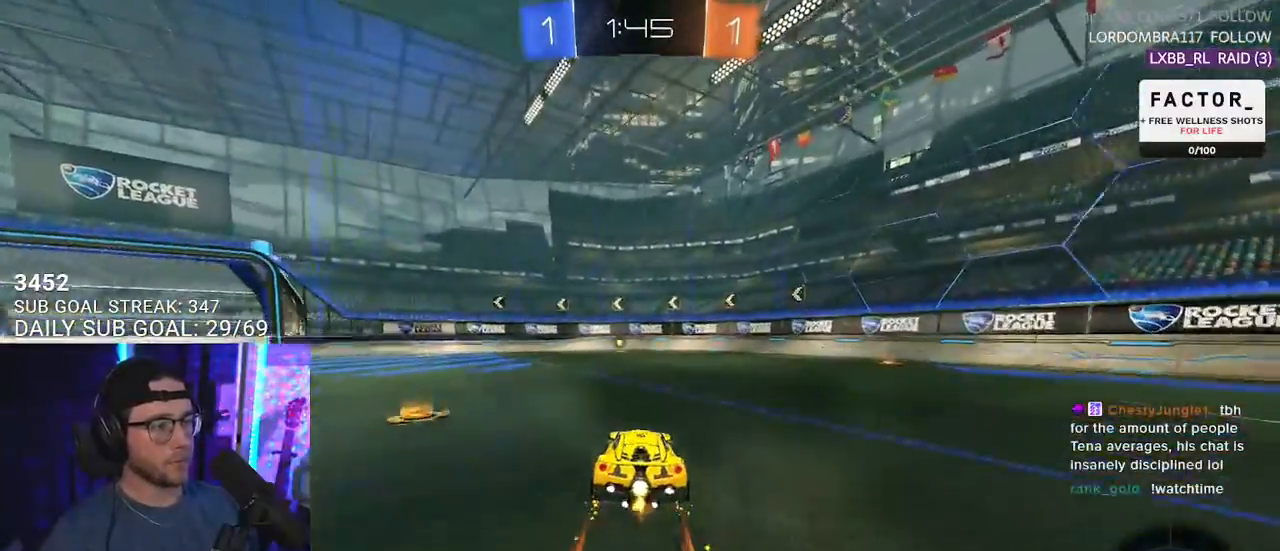
{"buttons": ["R2"], "left_stick": "center", "right_stick": "center", "events": [[83, "TRIANGLE", "down"], [200, "TRIANGLE", "up"], [317, "left_stick", "right"], [367, "left_stick", "center"]]}
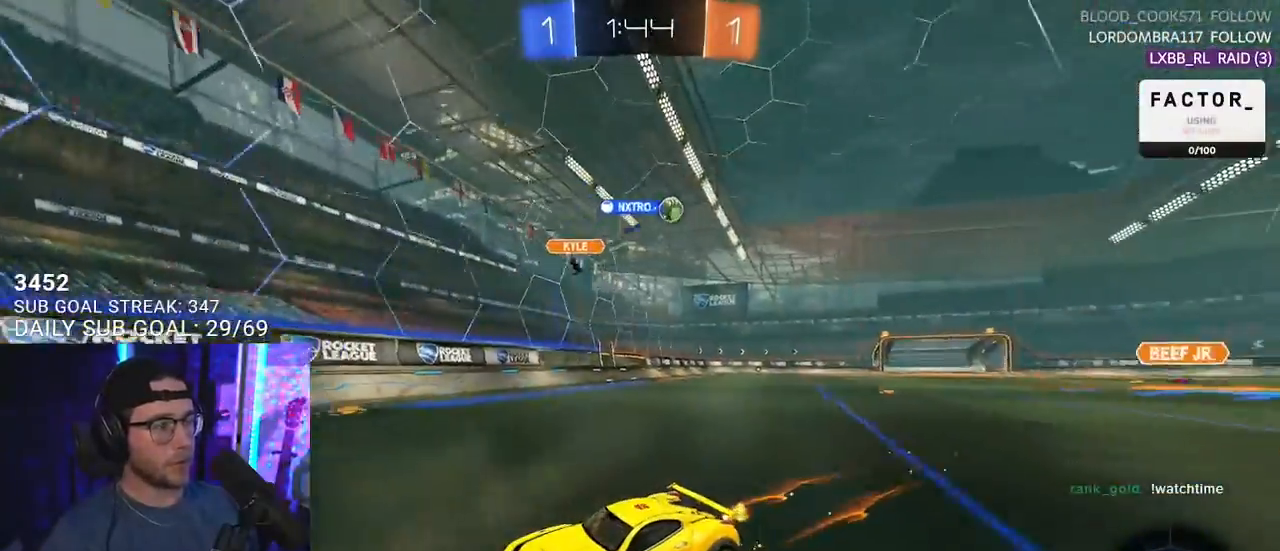
{"buttons": ["R2"], "left_stick": "left", "right_stick": "center", "events": [[233, "left_stick", "left"], [250, "SQUARE", "down"], [450, "SQUARE", "up"]]}
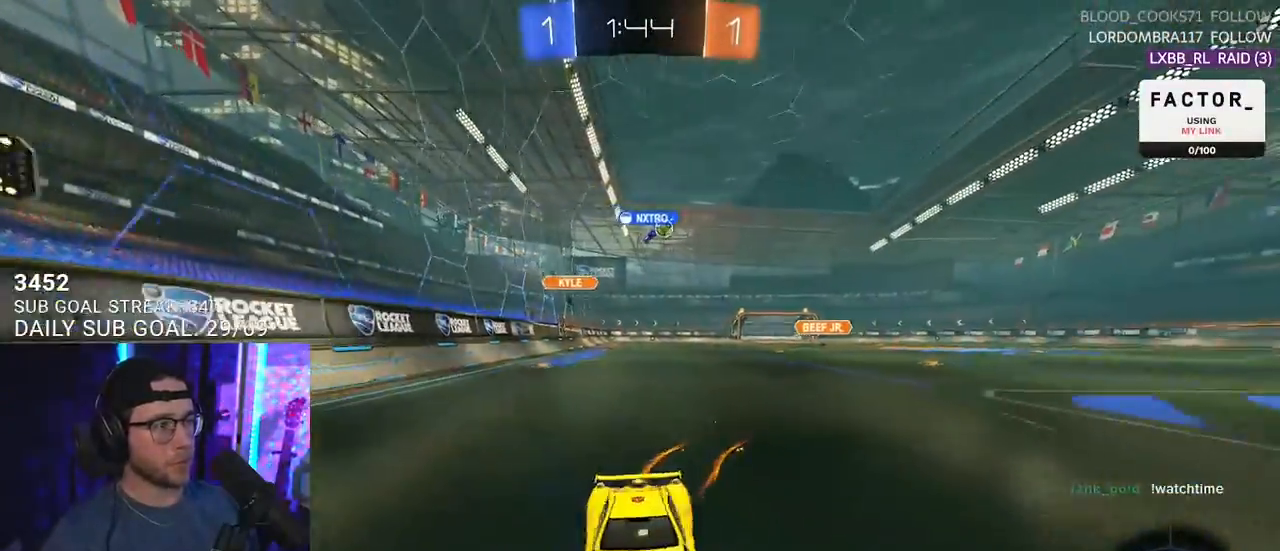
{"buttons": ["R2"], "left_stick": "left", "right_stick": "center", "events": []}
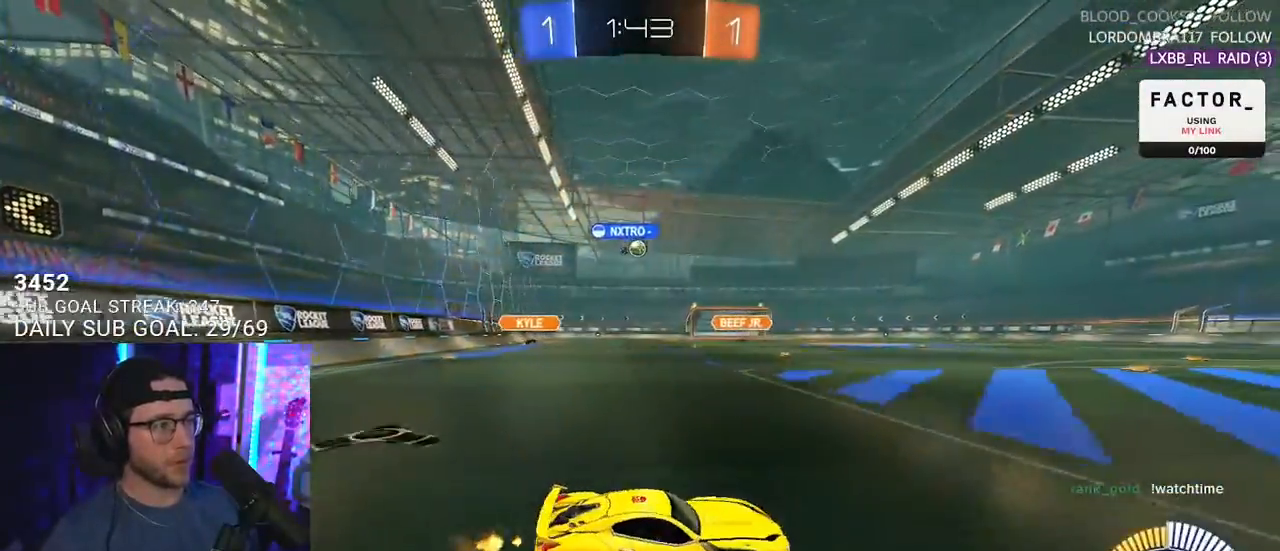
{"buttons": ["R1", "R2"], "left_stick": "left", "right_stick": "center", "events": [[283, "left_stick", "center"], [300, "R1", "down"], [467, "left_stick", "left"]]}
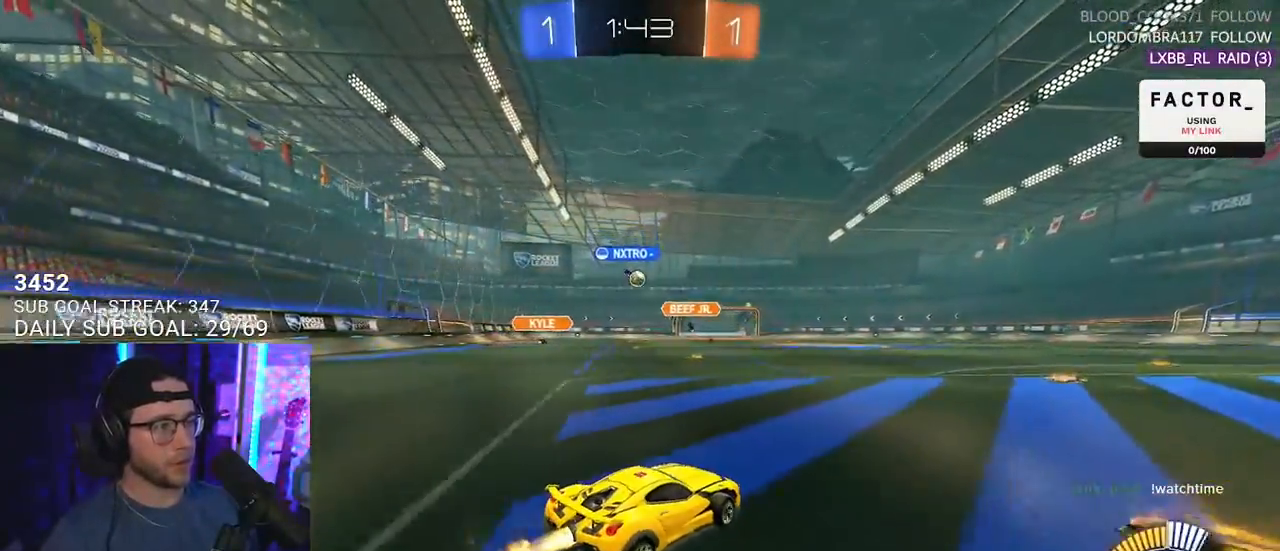
{"buttons": ["R2"], "left_stick": "left", "right_stick": "center", "events": [[283, "R1", "up"], [317, "left_stick", "center"], [450, "left_stick", "left"]]}
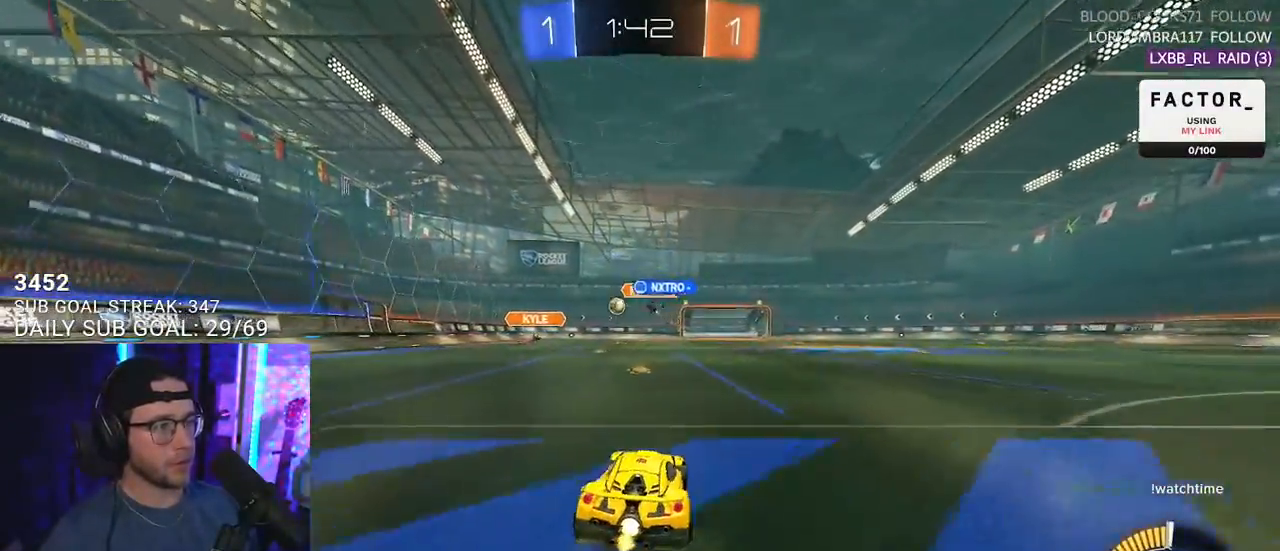
{"buttons": ["R2"], "left_stick": "center", "right_stick": "center", "events": [[100, "left_stick", "center"], [167, "left_stick", "left"], [267, "left_stick", "center"]]}
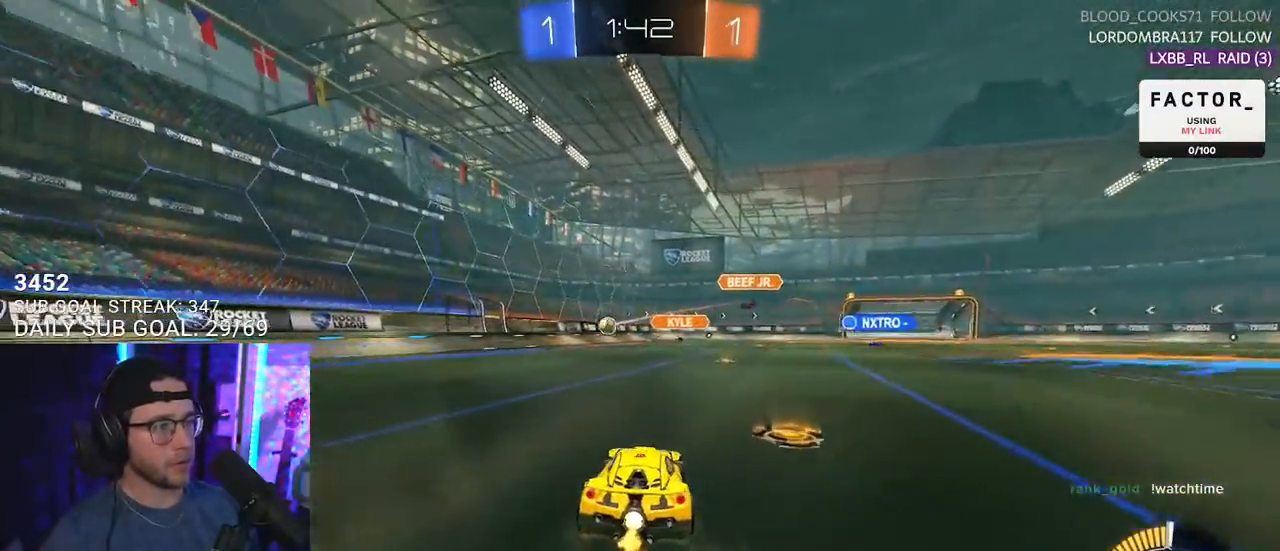
{"buttons": ["R2"], "left_stick": "left", "right_stick": "center", "events": [[467, "left_stick", "left"]]}
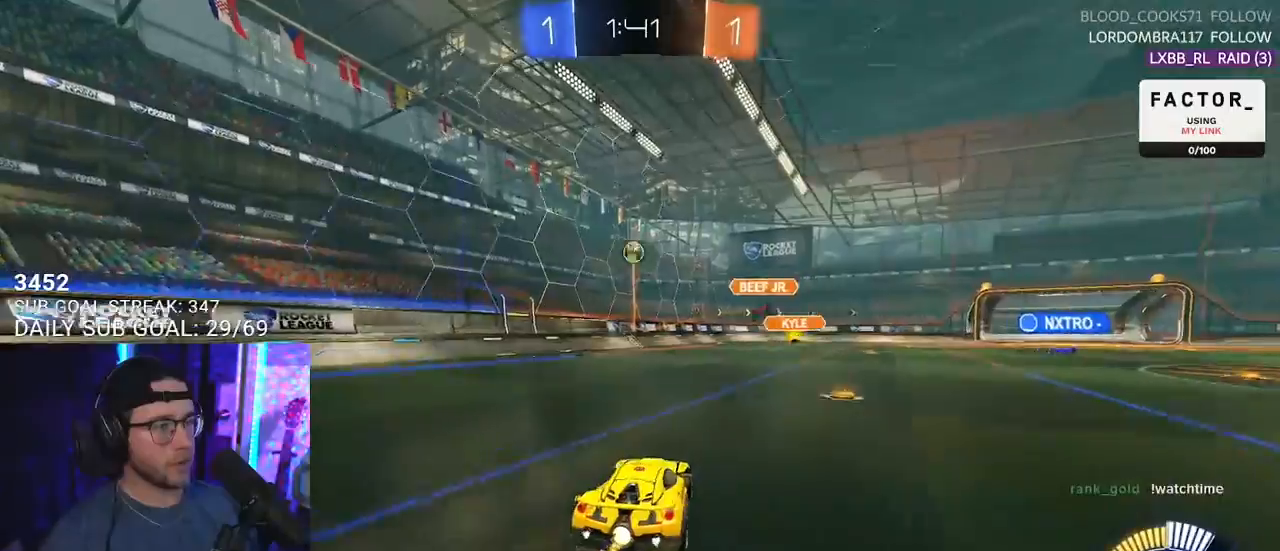
{"buttons": ["L2", "R2"], "left_stick": "right", "right_stick": "center", "events": [[83, "left_stick", "center"], [183, "left_stick", "left"], [283, "left_stick", "right"], [300, "R2", "up"], [367, "L2", "down"], [500, "R2", "down"]]}
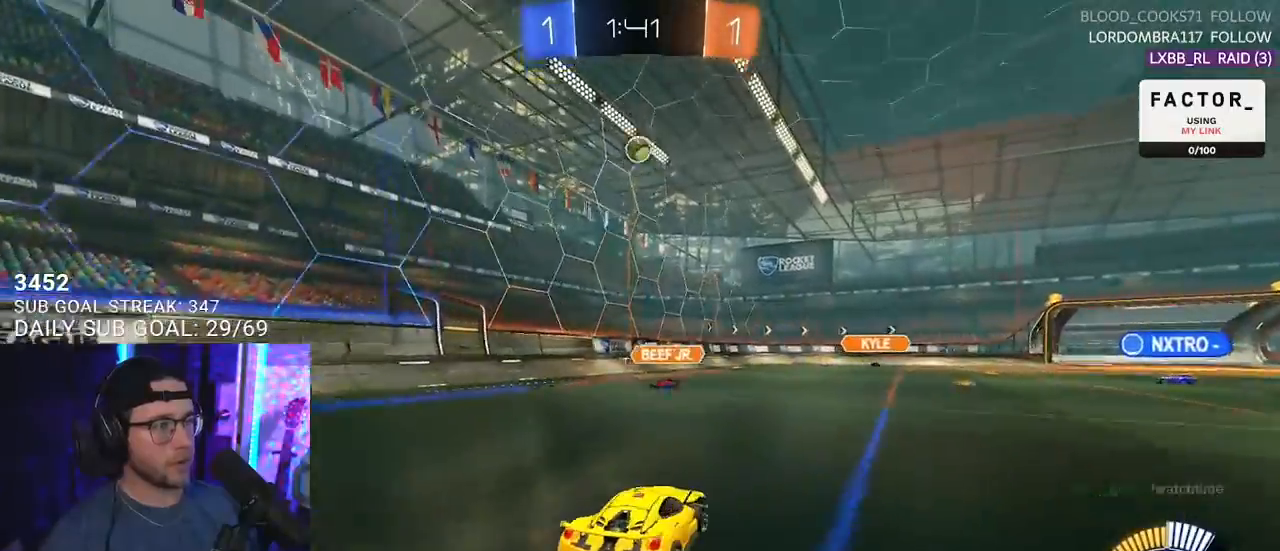
{"buttons": ["R1", "R2", "L3"], "left_stick": "down-left", "right_stick": "center", "events": [[67, "CROSS", "down"], [83, "left_stick", "down"], [117, "L2", "up"], [267, "CROSS", "up"], [283, "left_stick", "center"], [333, "CROSS", "down"], [367, "left_stick", "down-left"], [383, "L3", "down"], [433, "R1", "down"], [500, "CROSS", "up"]]}
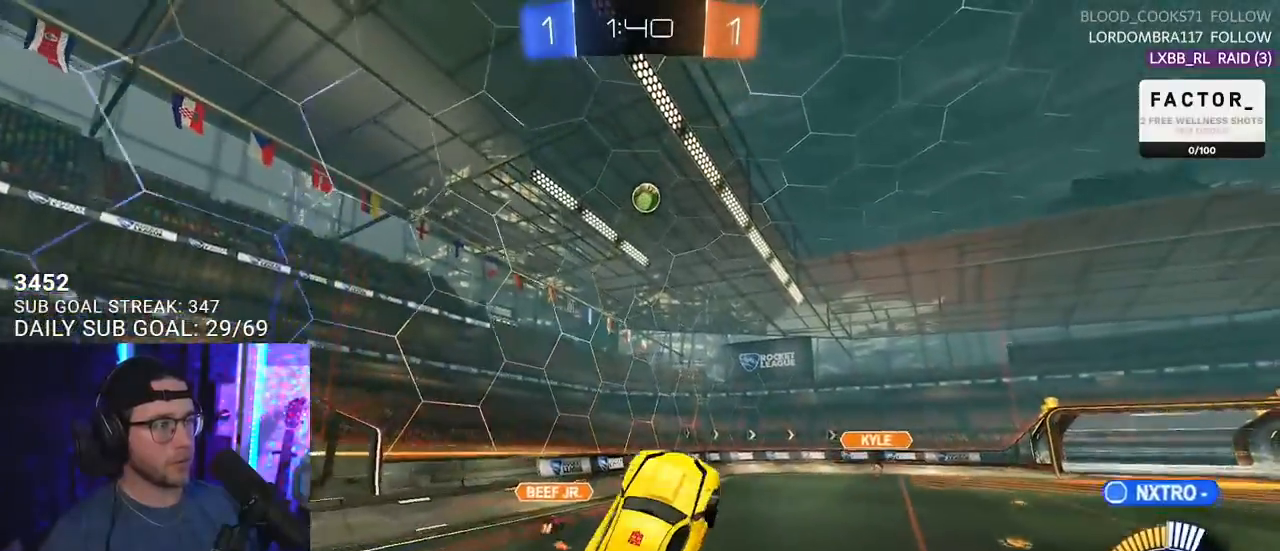
{"buttons": ["R1", "R2", "L3"], "left_stick": "down", "right_stick": "center", "events": [[150, "left_stick", "up-left"], [283, "left_stick", "down-right"], [400, "left_stick", "down"]]}
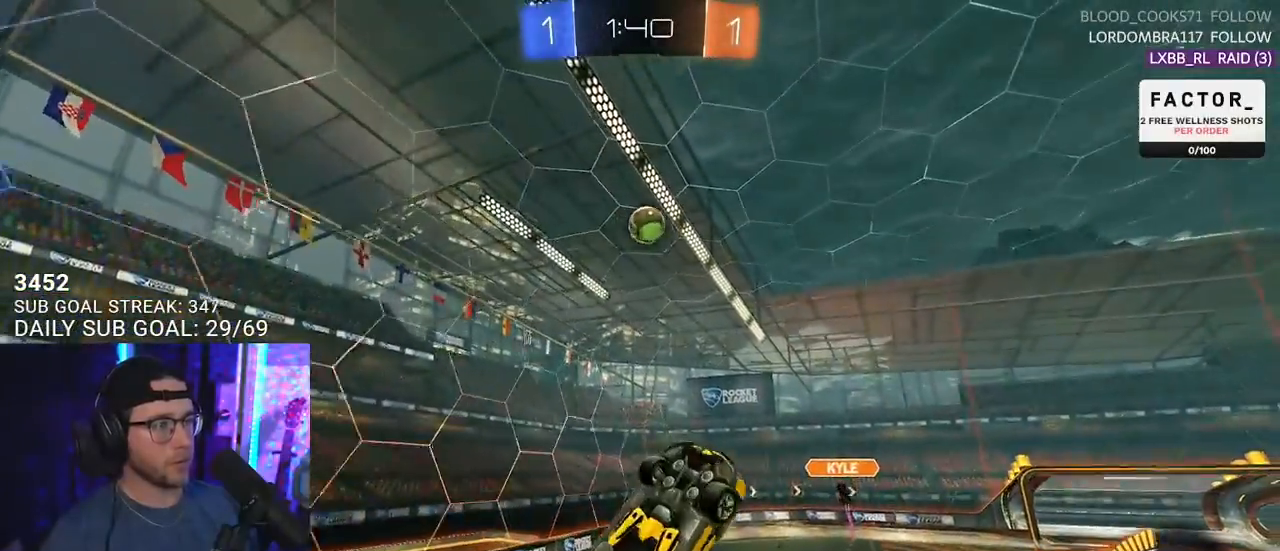
{"buttons": ["R1", "R2"], "left_stick": "down", "right_stick": "center", "events": [[150, "left_stick", "center"], [200, "left_stick", "up"], [367, "left_stick", "down"], [483, "L3", "up"]]}
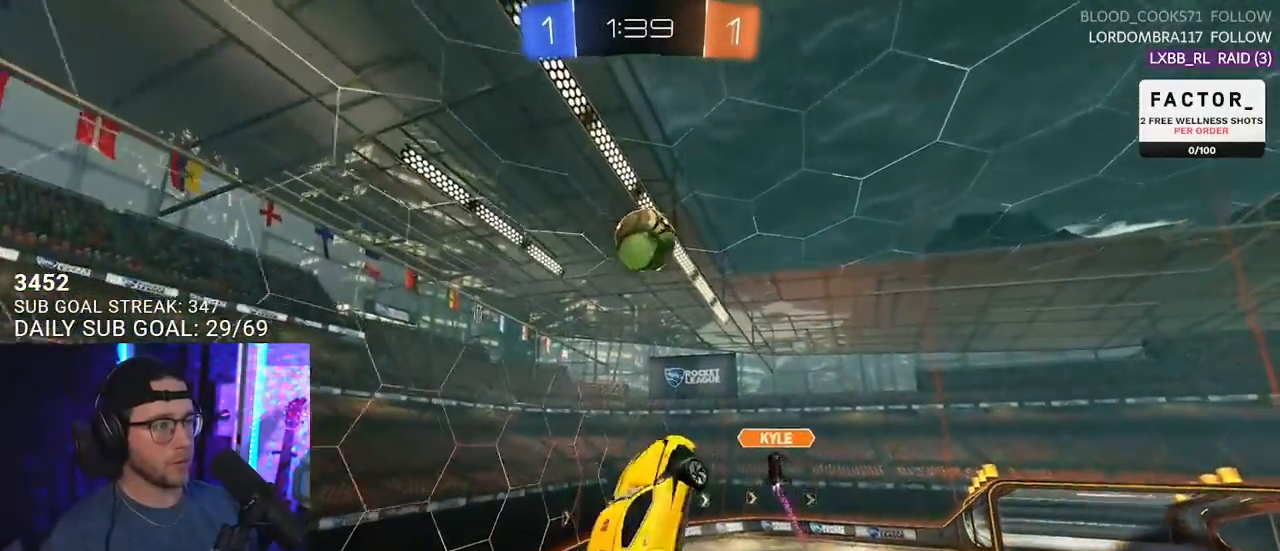
{"buttons": ["R1", "R2"], "left_stick": "up-left", "right_stick": "center", "events": [[133, "left_stick", "left"], [367, "left_stick", "up-left"]]}
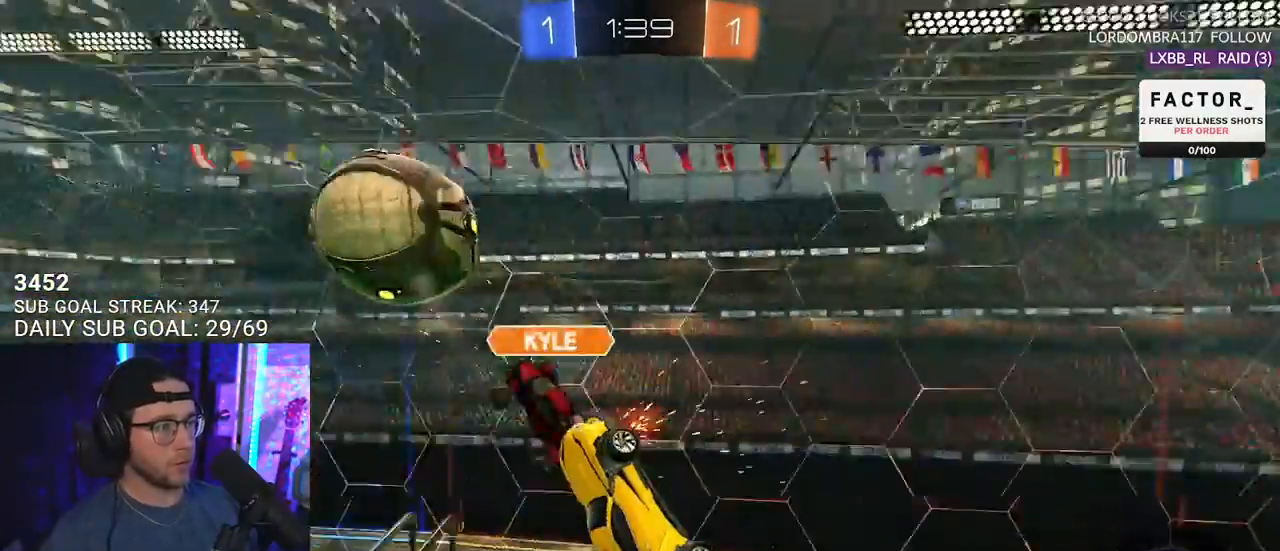
{"buttons": ["R2"], "left_stick": "up", "right_stick": "center", "events": [[17, "L3", "down"], [317, "L3", "up"], [317, "left_stick", "up"], [417, "R1", "up"]]}